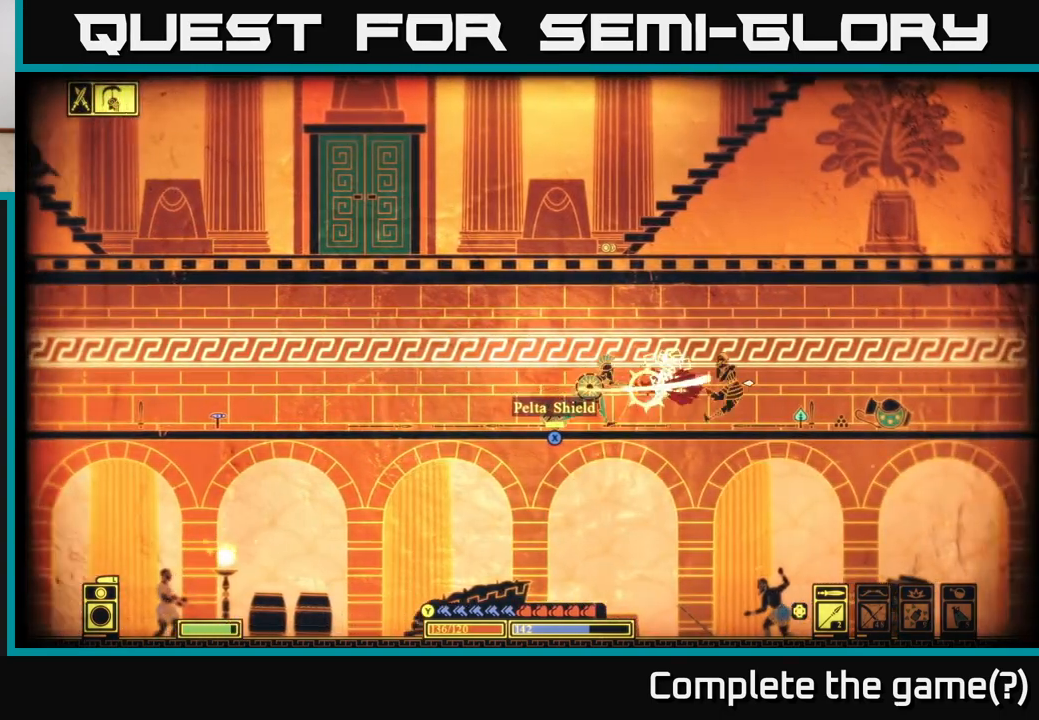
Gameplay with a controller (Xbox layout); each line is a JSON object with the inputs held at the frame after it. "events" lists button and stick changes between this image and that frame as [ms after this image, input, new state], when the widget could be followed in between.
{"buttons": [], "left_stick": "center", "right_stick": "left", "events": [[33, "right_stick", "center"], [100, "right_stick", "left"], [483, "left_stick", "center"]]}
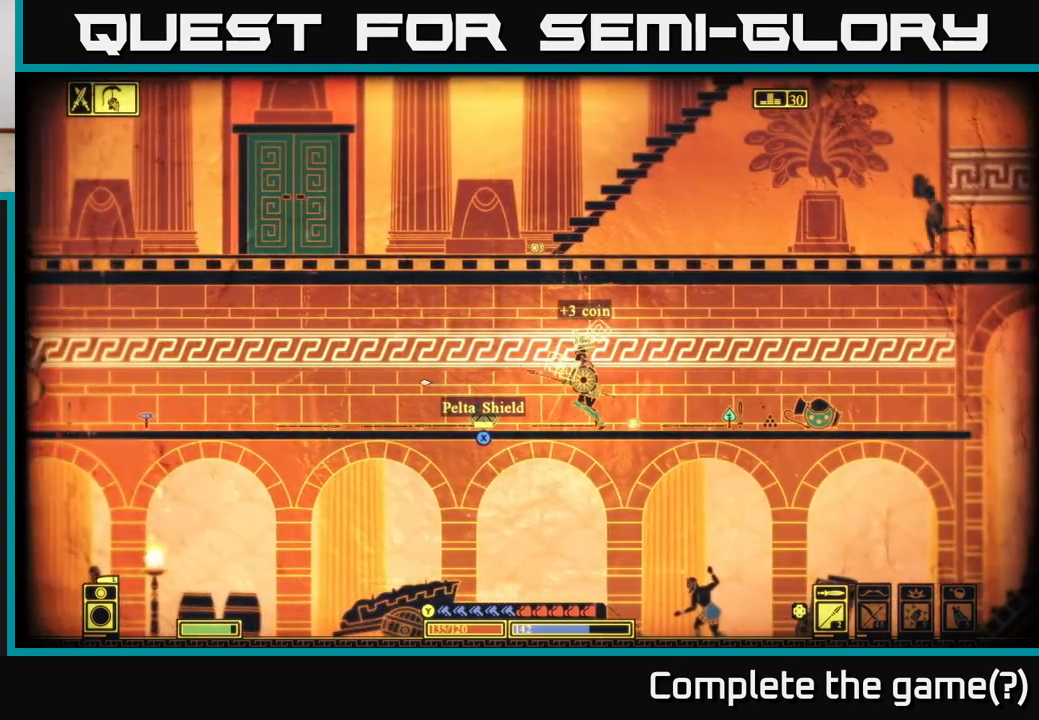
{"buttons": [], "left_stick": "right", "right_stick": "left", "events": [[117, "left_stick", "right"]]}
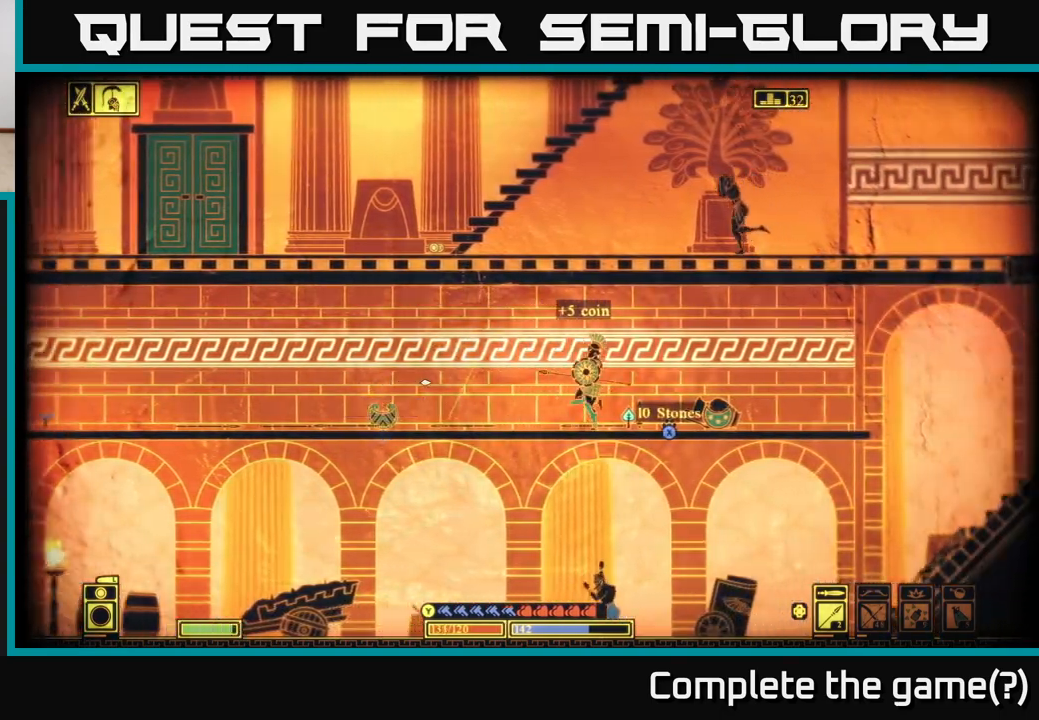
{"buttons": [], "left_stick": "left", "right_stick": "left", "events": [[483, "left_stick", "left"]]}
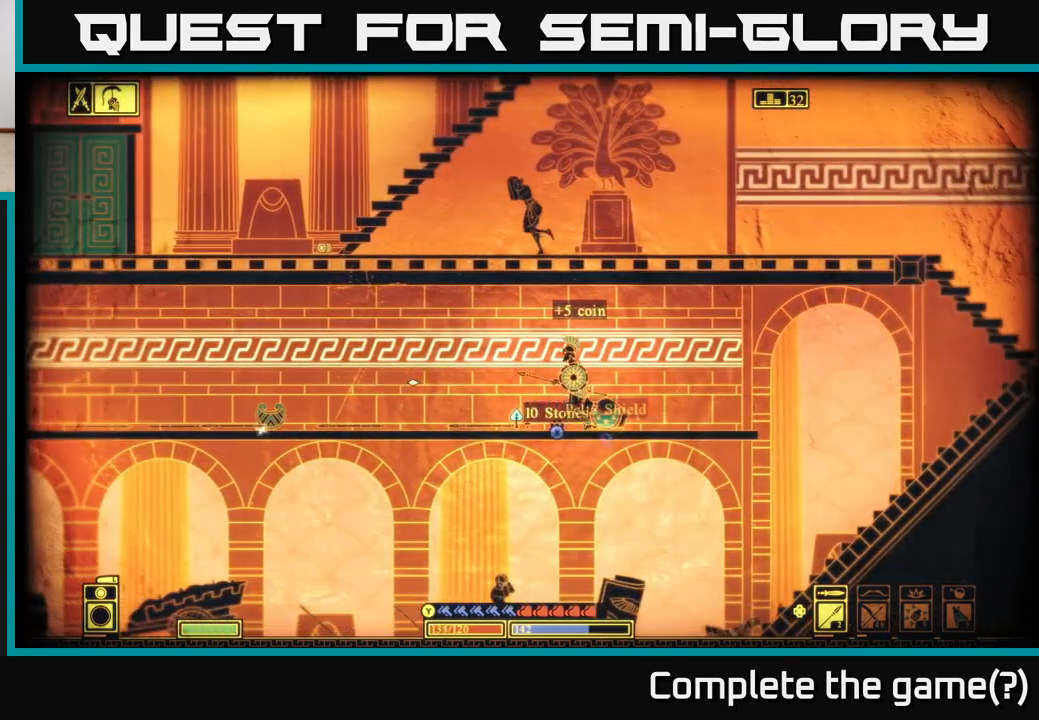
{"buttons": [], "left_stick": "right", "right_stick": "left", "events": [[133, "left_stick", "center"], [383, "left_stick", "right"]]}
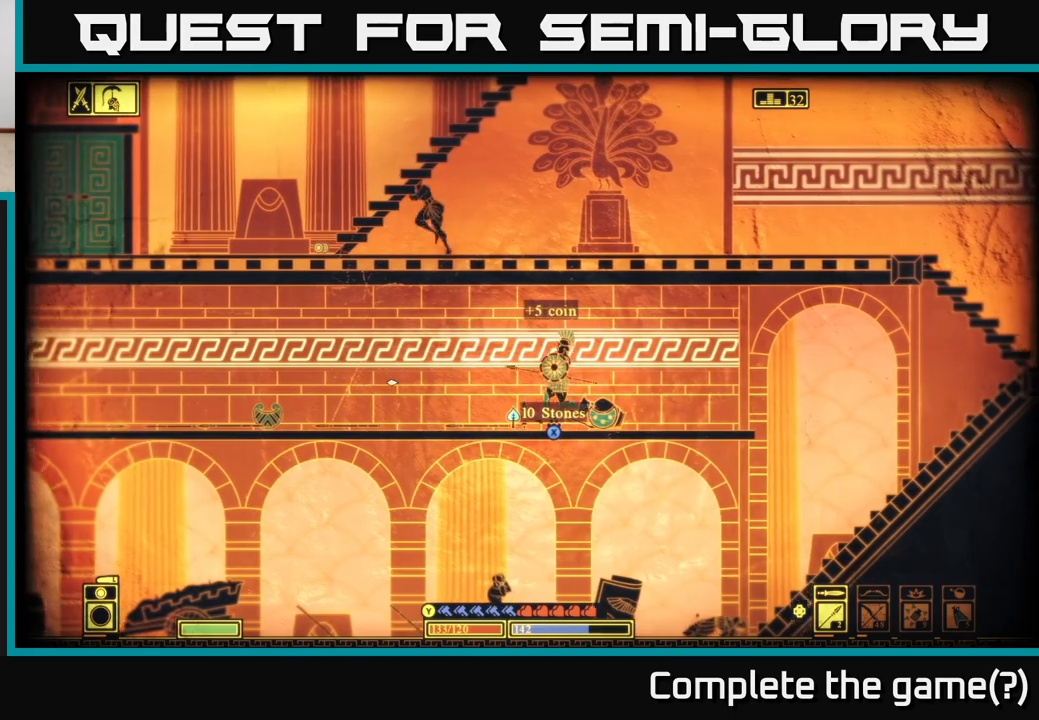
{"buttons": [], "left_stick": "left", "right_stick": "left", "events": [[233, "left_stick", "left"]]}
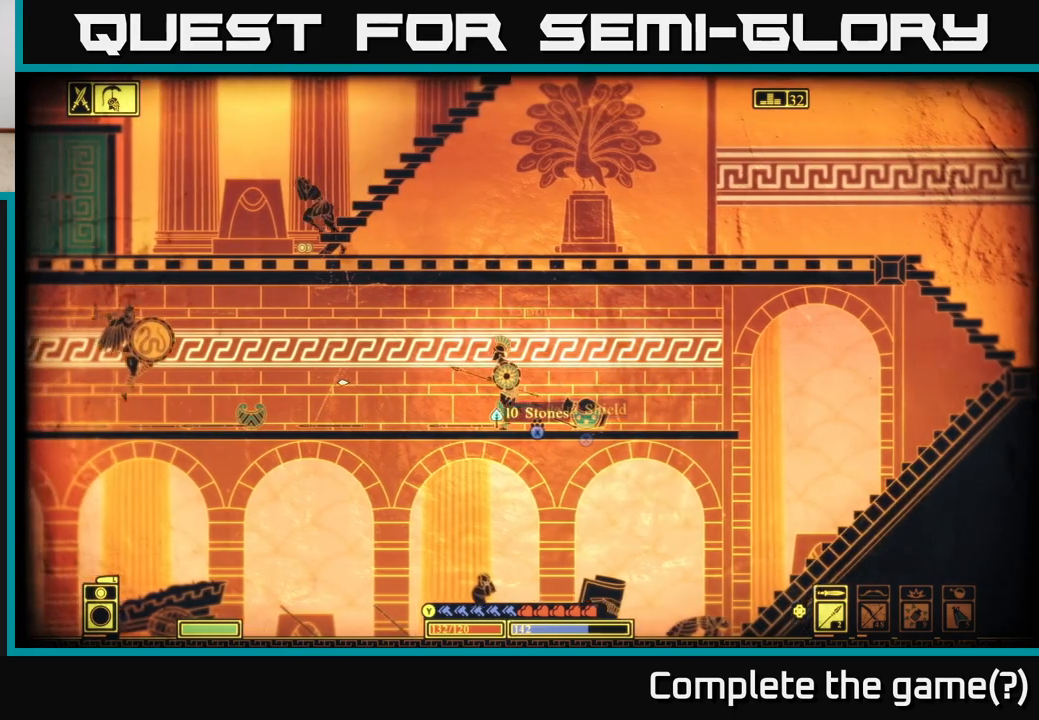
{"buttons": [], "left_stick": "left", "right_stick": "left", "events": [[333, "R2", "down"], [433, "R2", "up"]]}
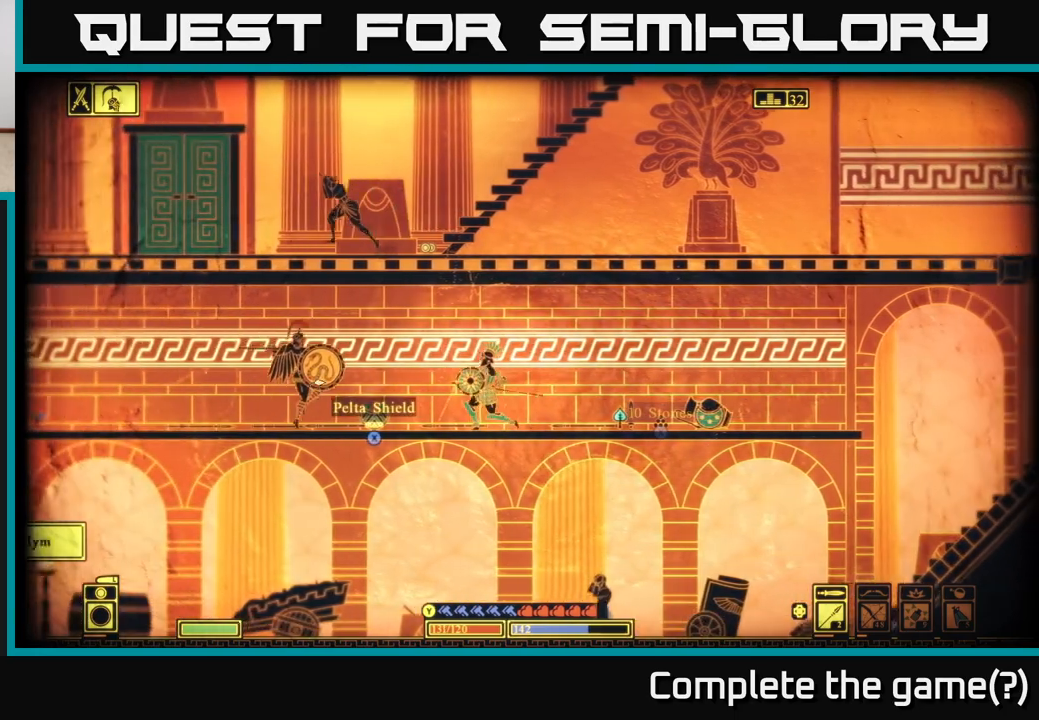
{"buttons": ["L2"], "left_stick": "center", "right_stick": "left", "events": [[367, "L2", "down"], [383, "left_stick", "center"]]}
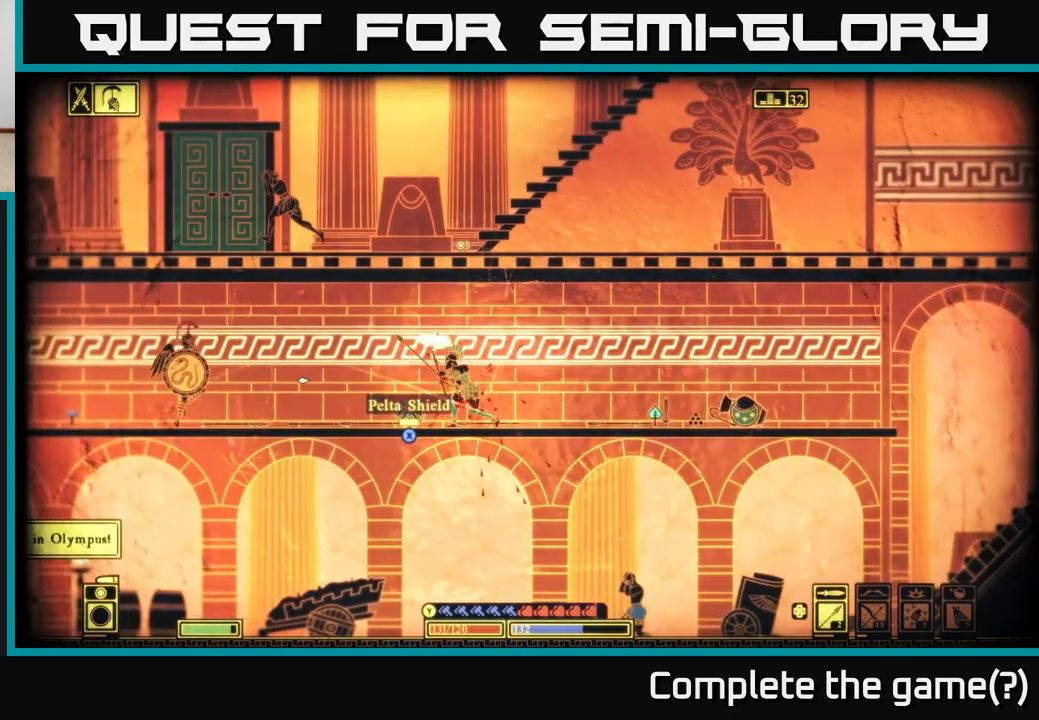
{"buttons": [], "left_stick": "left", "right_stick": "left", "events": [[17, "left_stick", "left"], [117, "L2", "up"], [217, "right_stick", "up-left"], [333, "right_stick", "left"]]}
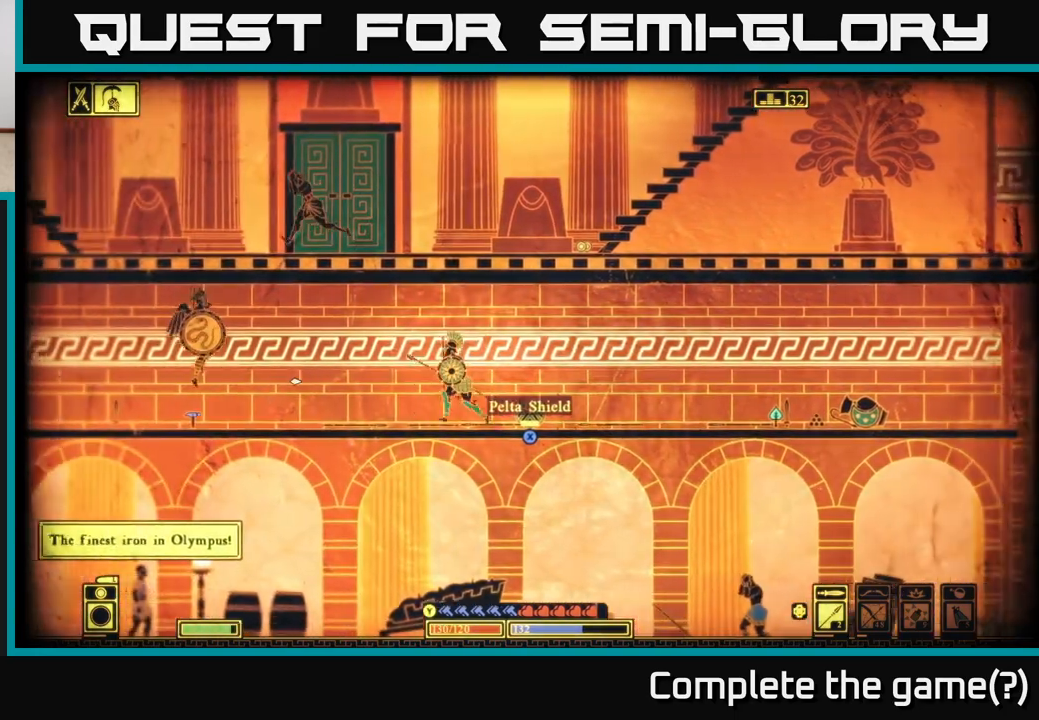
{"buttons": [], "left_stick": "left", "right_stick": "left", "events": [[367, "R2", "down"], [450, "R2", "up"]]}
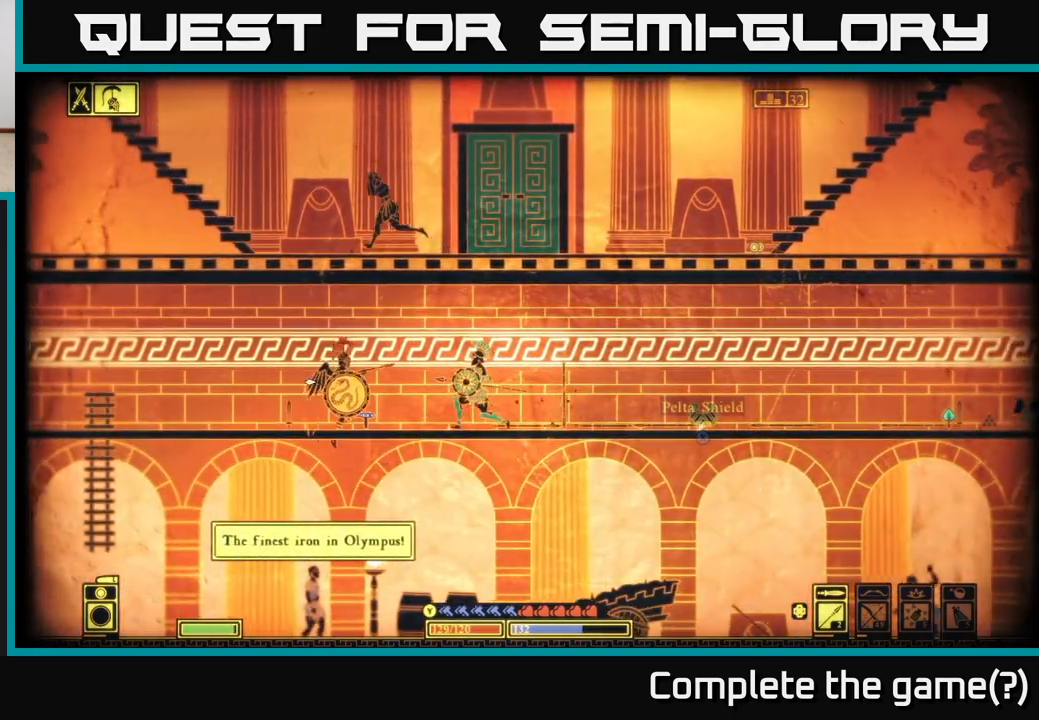
{"buttons": [], "left_stick": "right", "right_stick": "left", "events": [[467, "left_stick", "right"]]}
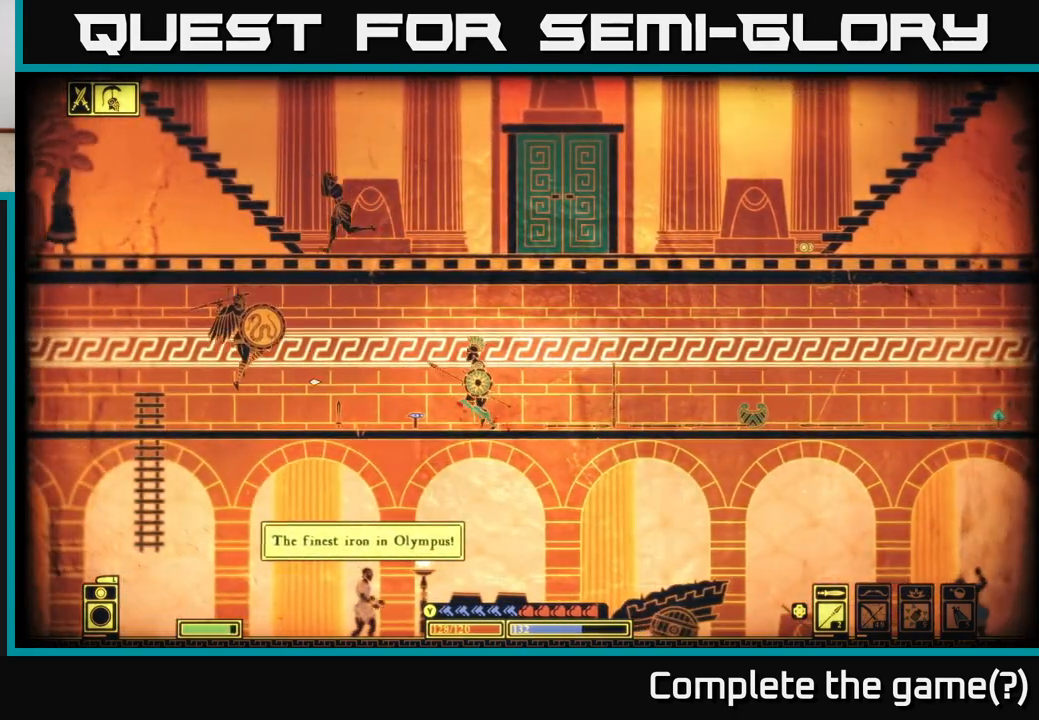
{"buttons": [], "left_stick": "right", "right_stick": "left", "events": []}
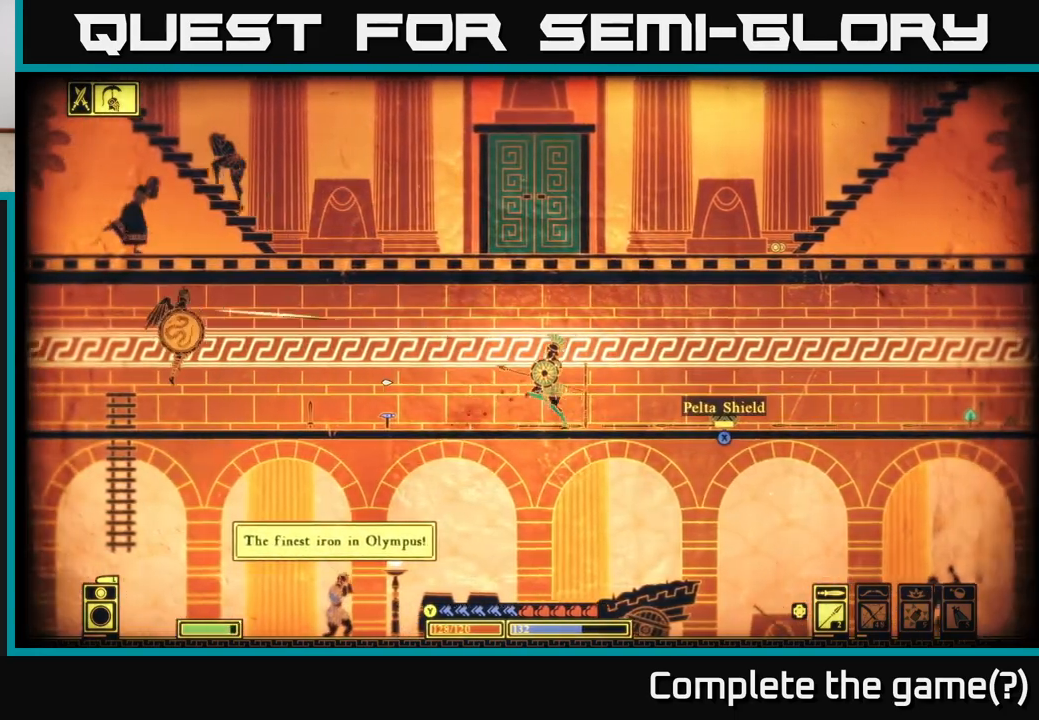
{"buttons": ["L2"], "left_stick": "right", "right_stick": "left", "events": [[267, "L2", "down"]]}
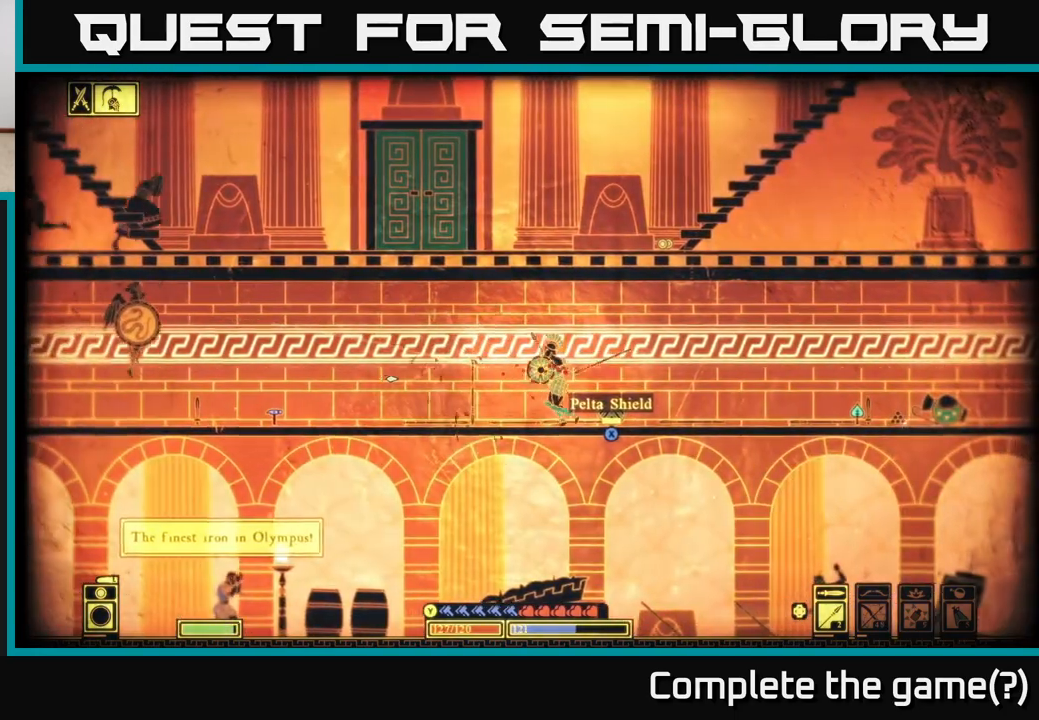
{"buttons": [], "left_stick": "left", "right_stick": "left", "events": [[17, "L2", "up"], [50, "left_stick", "left"]]}
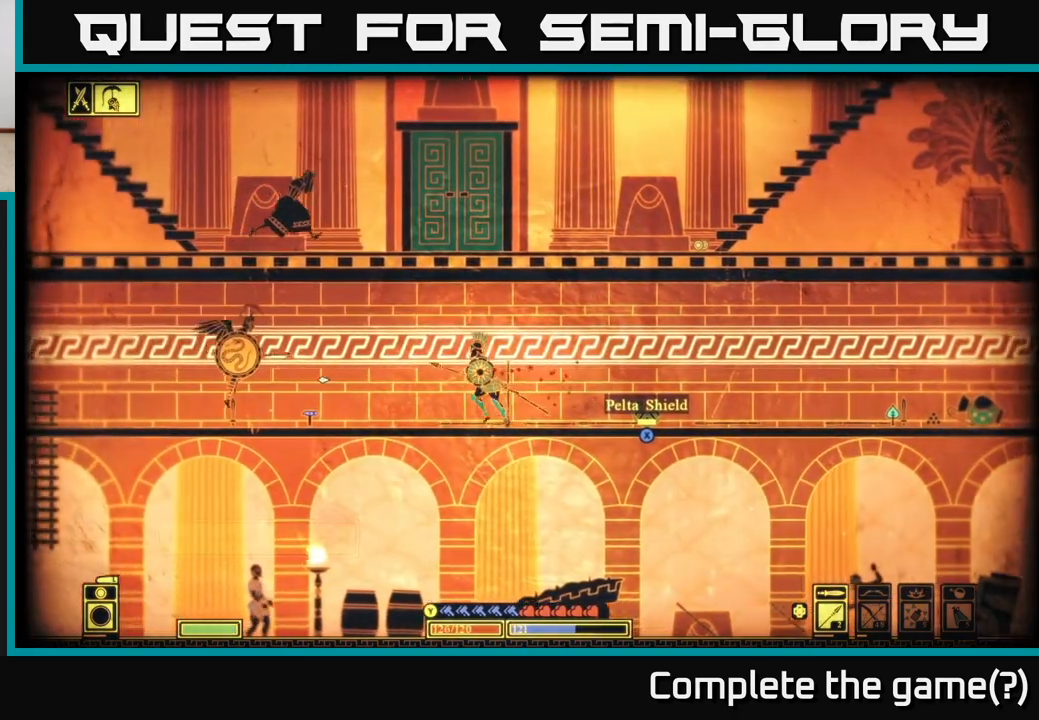
{"buttons": [], "left_stick": "left", "right_stick": "left", "events": []}
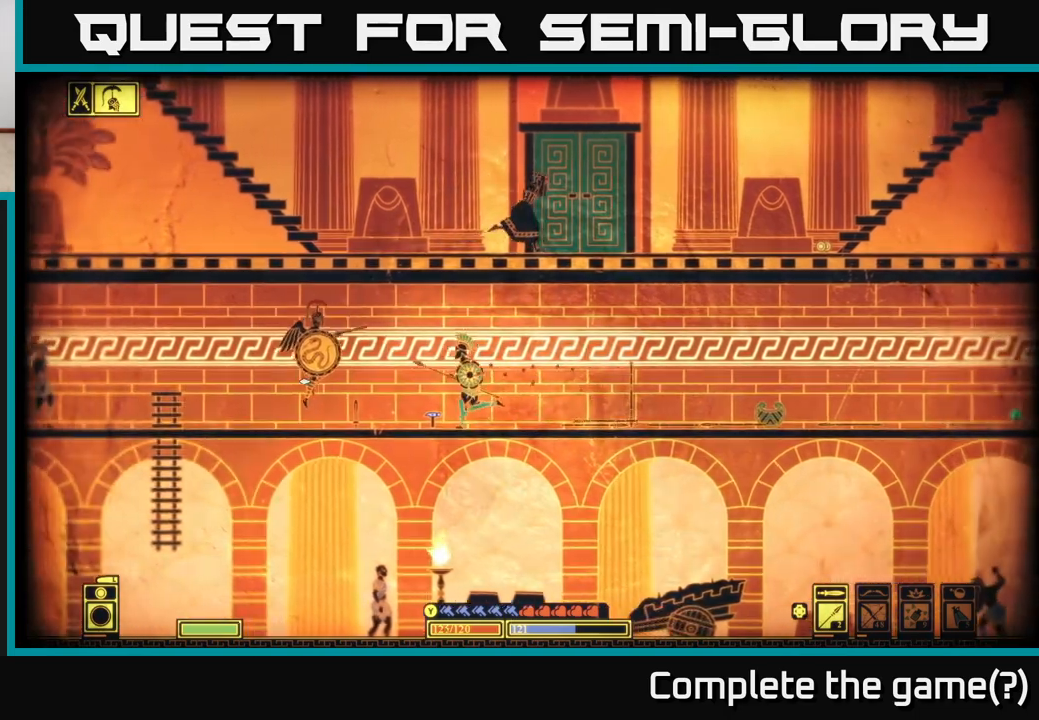
{"buttons": [], "left_stick": "left", "right_stick": "left", "events": []}
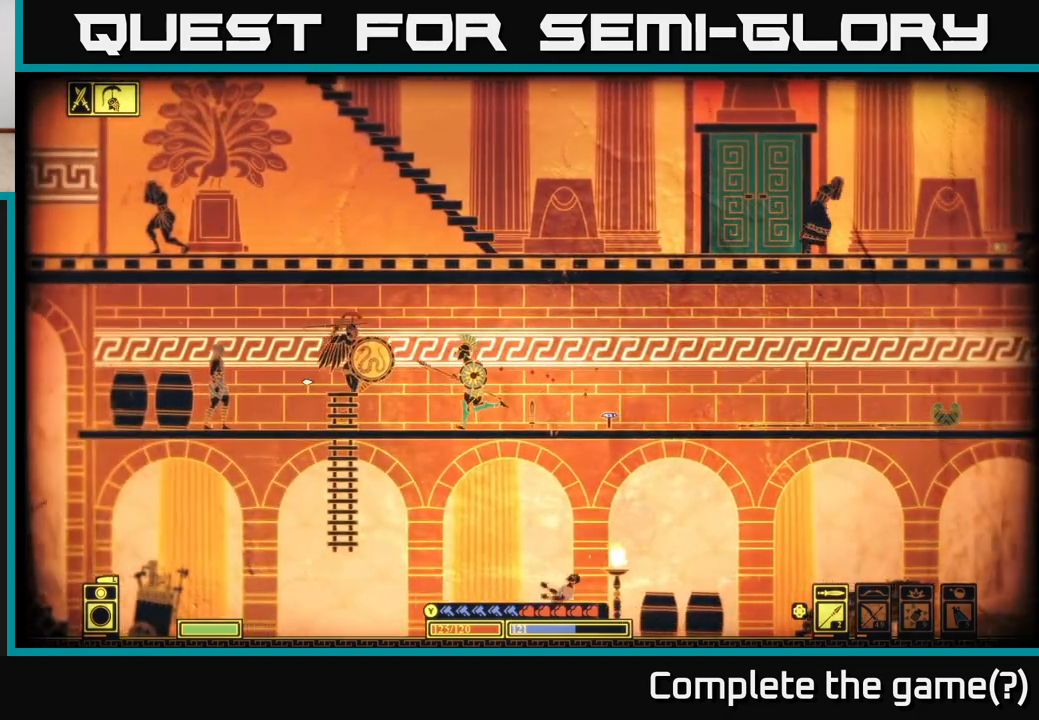
{"buttons": [], "left_stick": "left", "right_stick": "left", "events": [[167, "R2", "down"], [283, "R2", "up"]]}
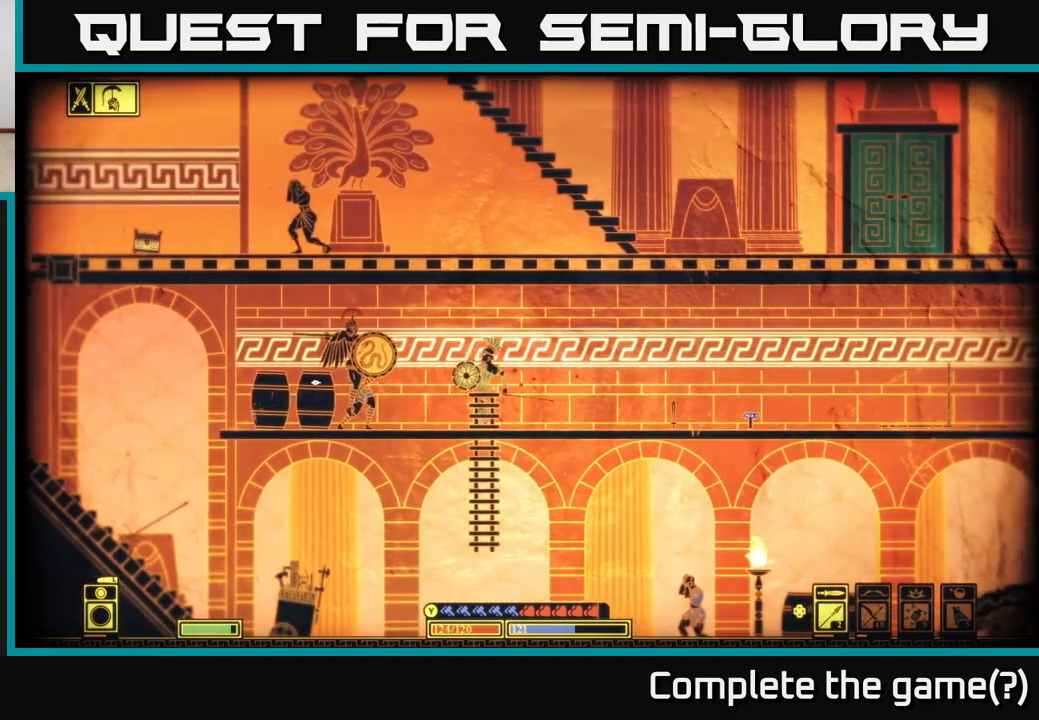
{"buttons": [], "left_stick": "right", "right_stick": "left", "events": [[283, "left_stick", "right"]]}
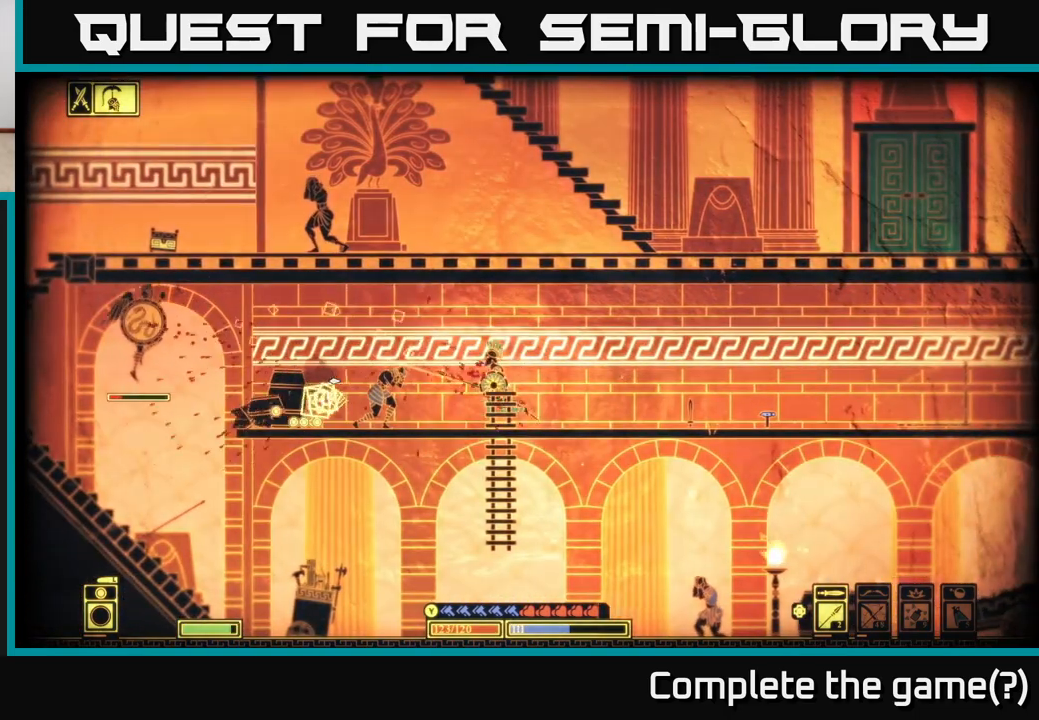
{"buttons": ["B"], "left_stick": "left", "right_stick": "center", "events": [[267, "left_stick", "left"], [317, "right_stick", "center"], [450, "B", "down"]]}
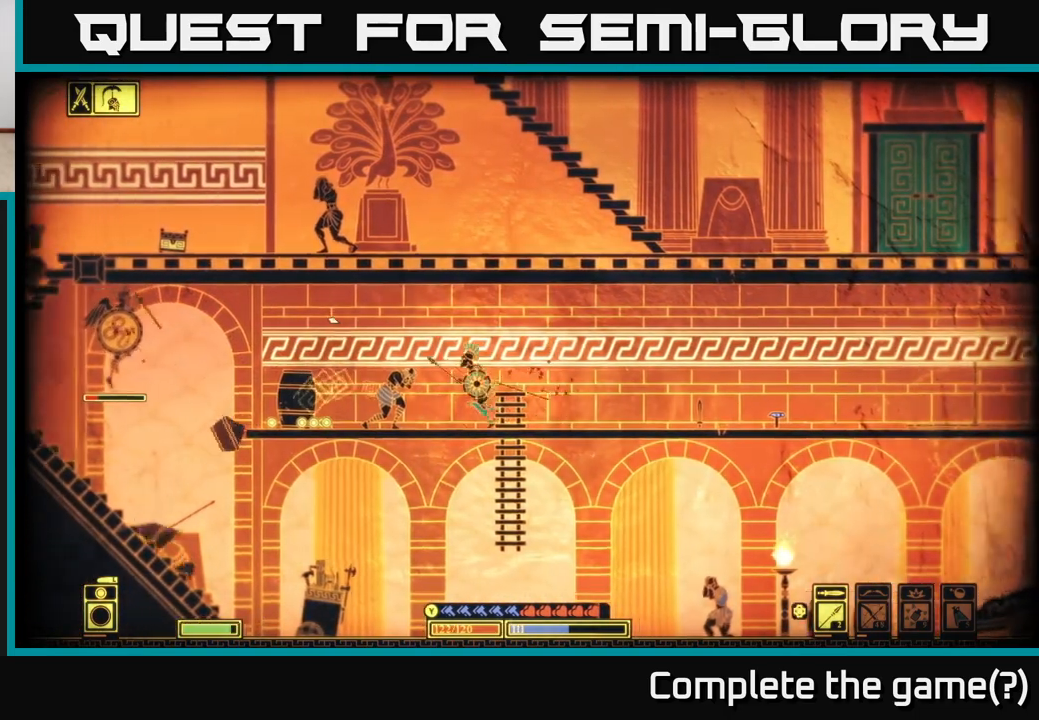
{"buttons": [], "left_stick": "left", "right_stick": "left", "events": [[83, "B", "up"], [467, "right_stick", "left"]]}
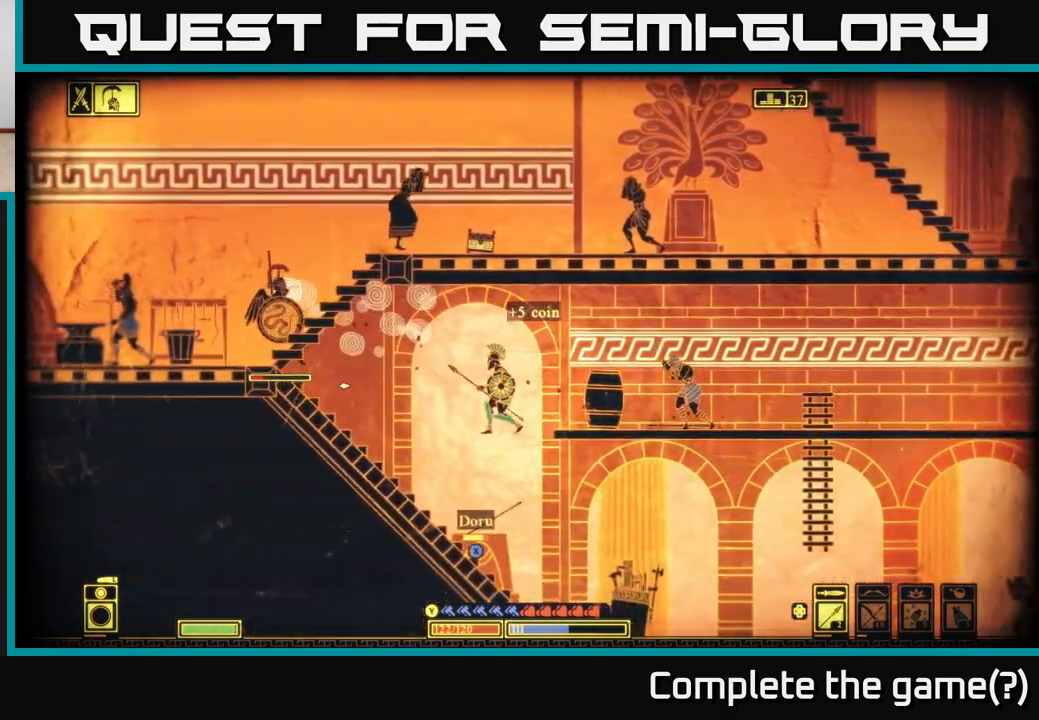
{"buttons": [], "left_stick": "left", "right_stick": "up-left", "events": [[200, "right_stick", "up-left"]]}
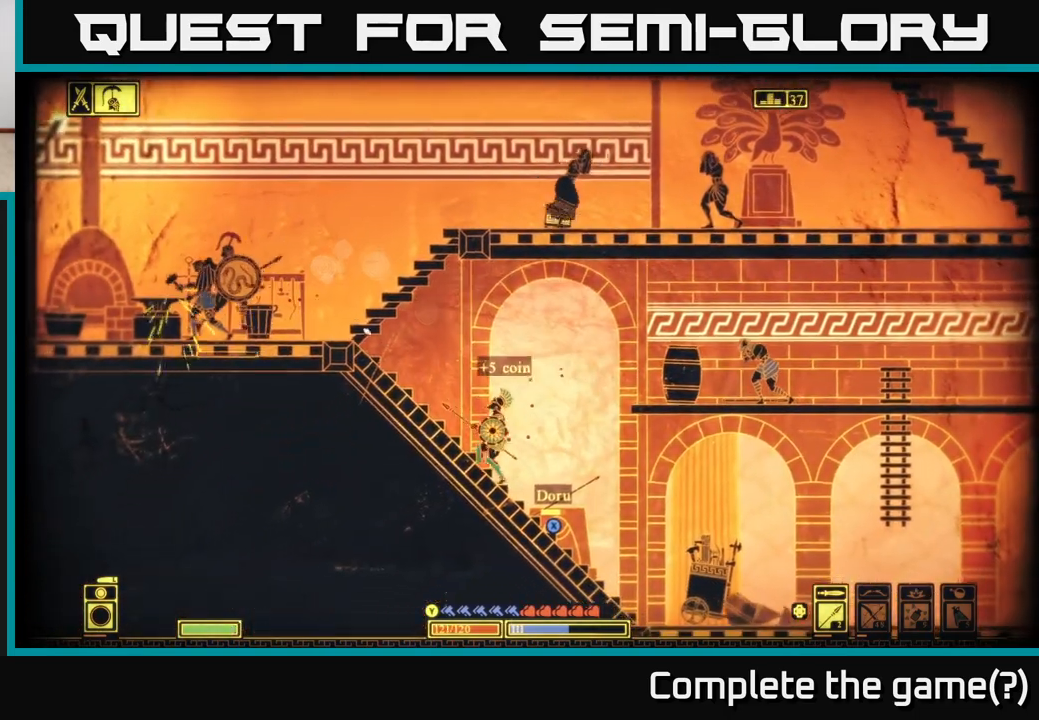
{"buttons": [], "left_stick": "left", "right_stick": "center", "events": [[83, "right_stick", "center"]]}
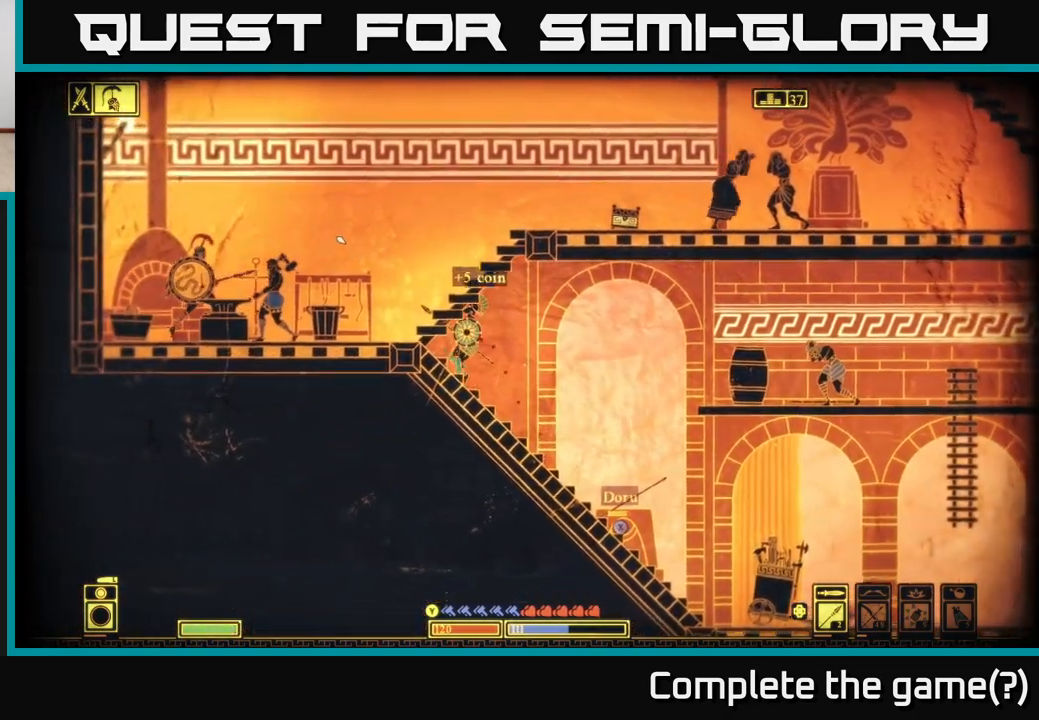
{"buttons": [], "left_stick": "left", "right_stick": "left", "events": [[150, "right_stick", "left"]]}
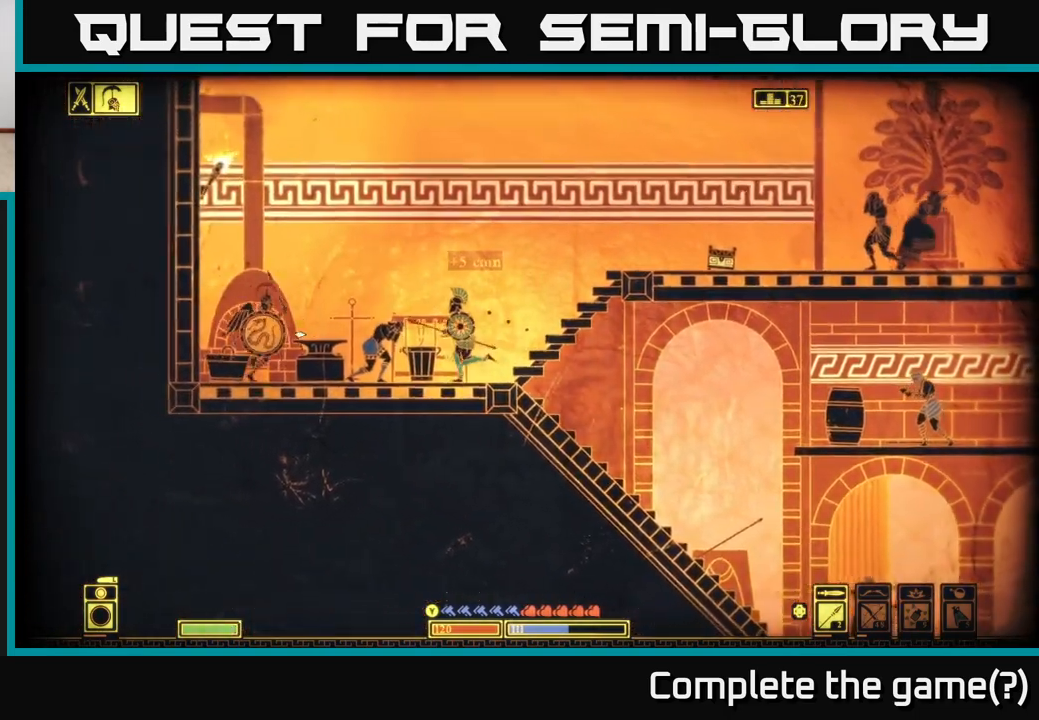
{"buttons": [], "left_stick": "right", "right_stick": "right", "events": [[233, "R2", "down"], [317, "R2", "up"], [383, "left_stick", "right"], [433, "right_stick", "right"]]}
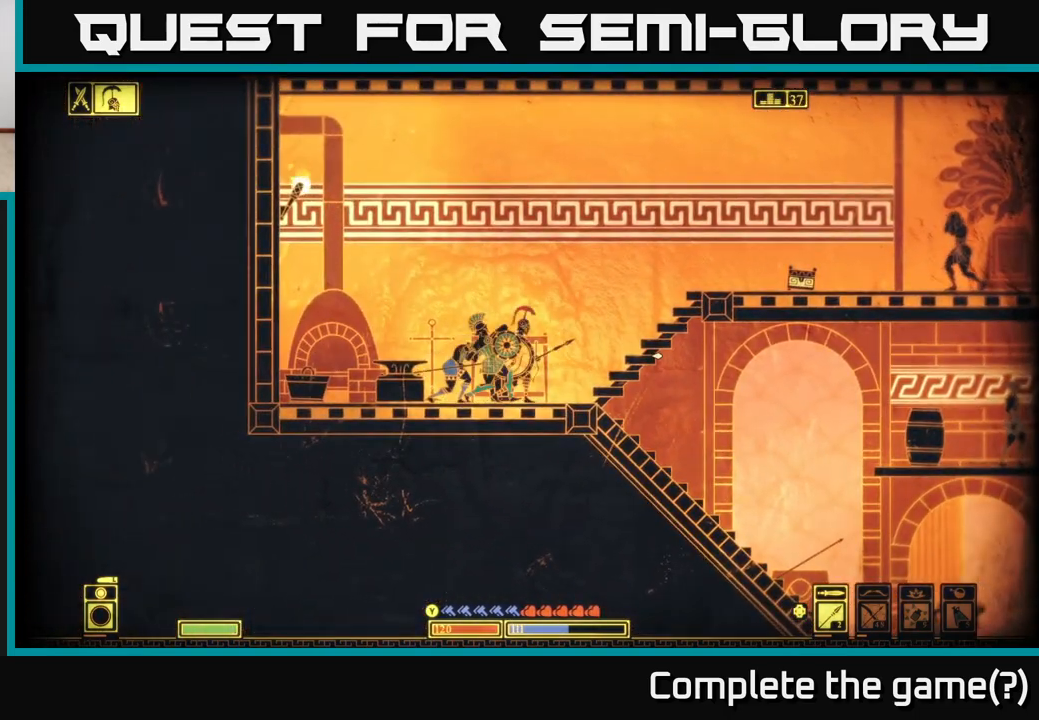
{"buttons": [], "left_stick": "center", "right_stick": "right", "events": [[467, "left_stick", "center"]]}
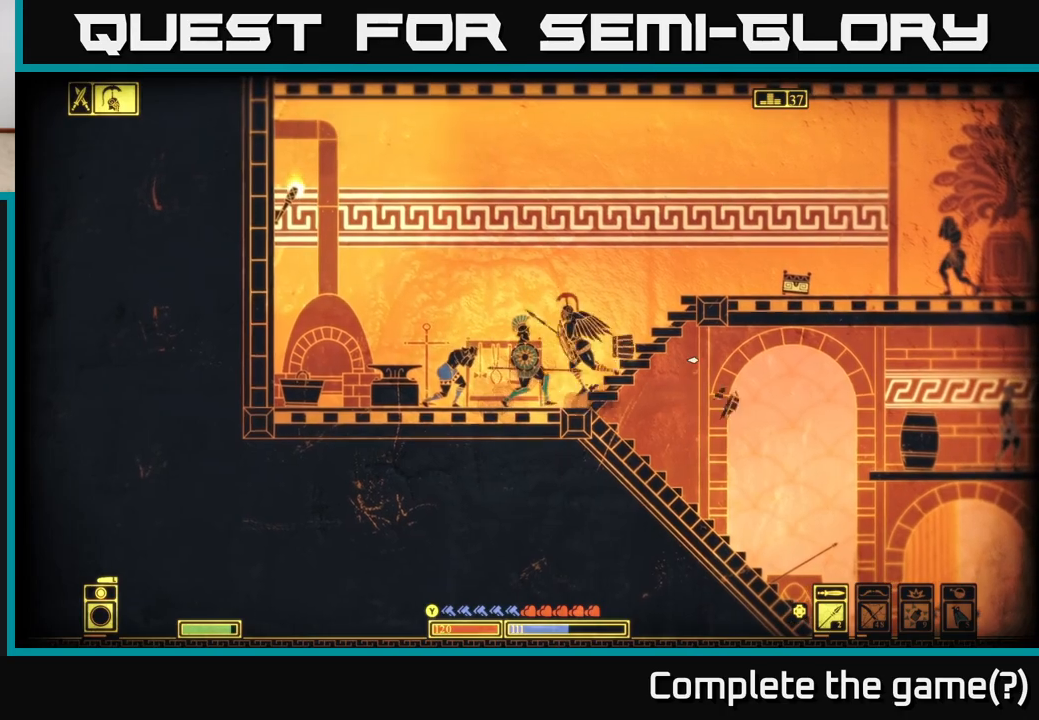
{"buttons": ["R2"], "left_stick": "right", "right_stick": "right", "events": [[83, "R2", "down"], [167, "R2", "up"], [350, "left_stick", "right"], [500, "R2", "down"]]}
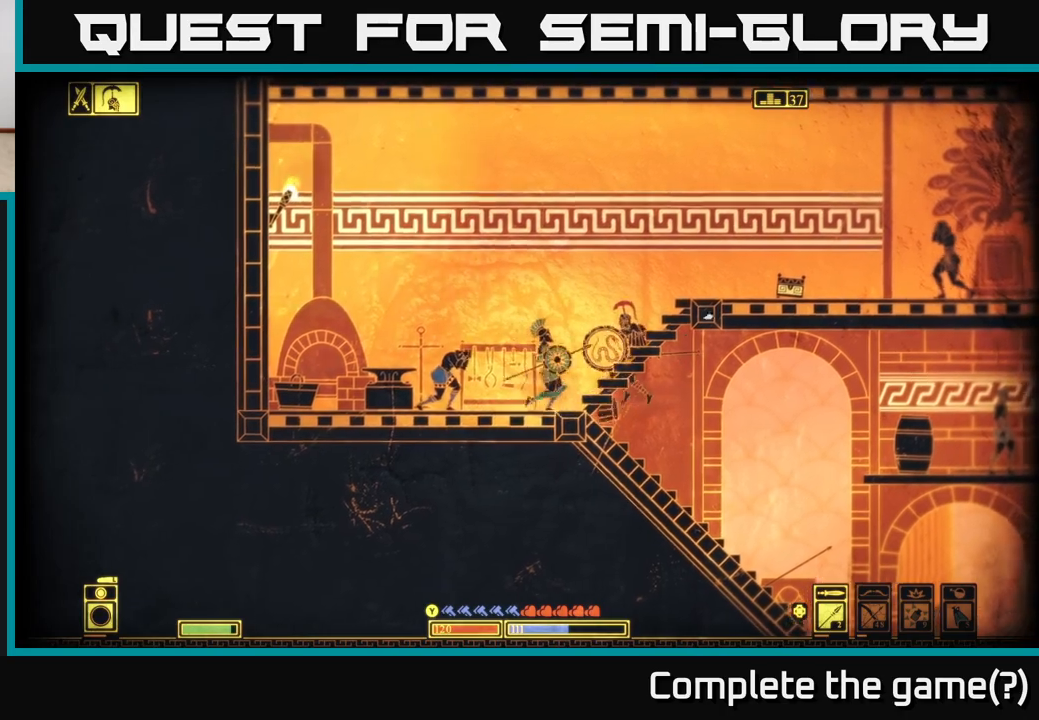
{"buttons": [], "left_stick": "right", "right_stick": "down-right", "events": [[100, "R2", "up"], [150, "left_stick", "center"], [283, "left_stick", "right"], [450, "right_stick", "down-right"]]}
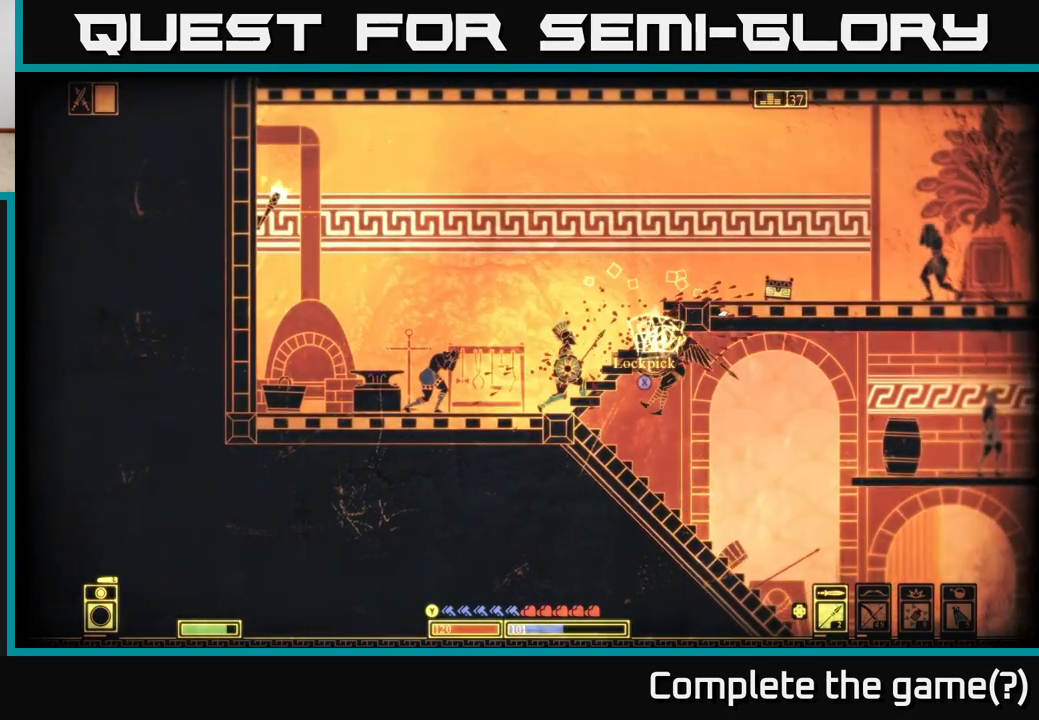
{"buttons": [], "left_stick": "right", "right_stick": "center", "events": [[17, "left_stick", "center"], [67, "left_stick", "down-left"], [117, "right_stick", "right"], [167, "left_stick", "center"], [317, "right_stick", "center"], [383, "left_stick", "right"]]}
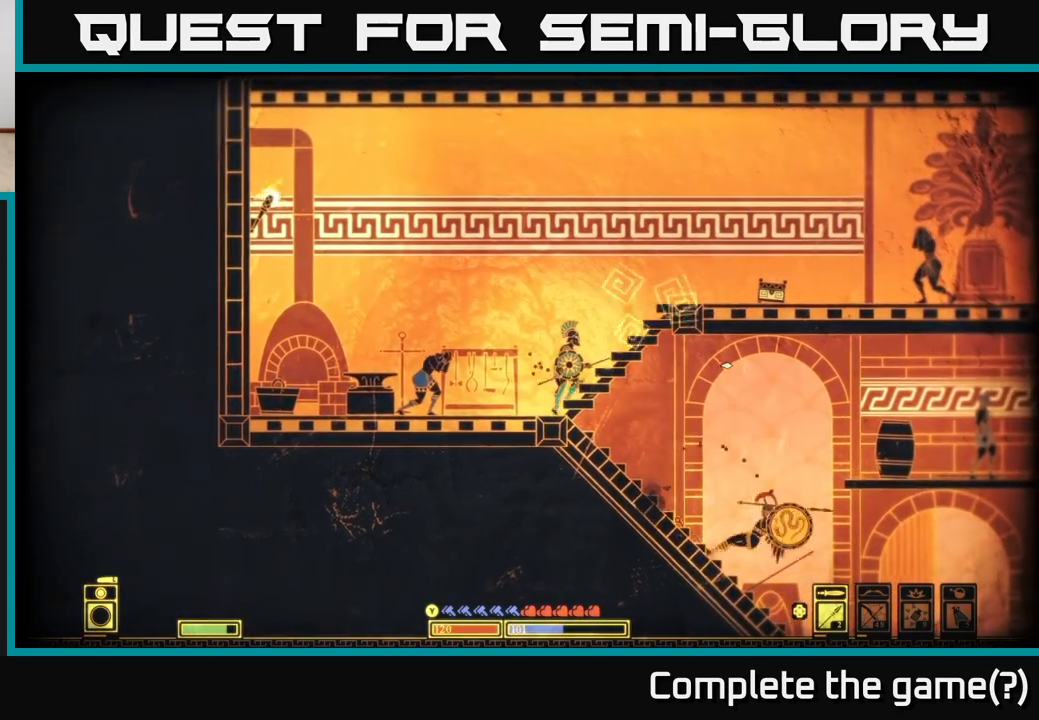
{"buttons": [], "left_stick": "right", "right_stick": "center", "events": [[100, "left_stick", "center"], [150, "left_stick", "down"], [217, "A", "down"], [333, "A", "up"], [400, "left_stick", "right"]]}
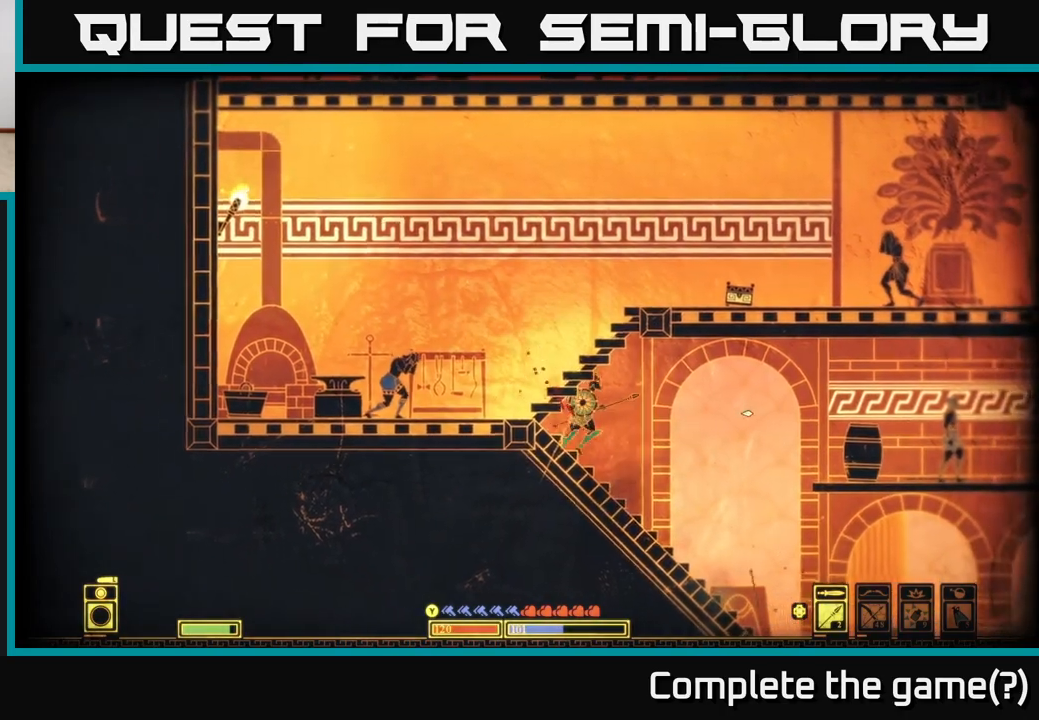
{"buttons": [], "left_stick": "center", "right_stick": "center", "events": [[467, "left_stick", "center"]]}
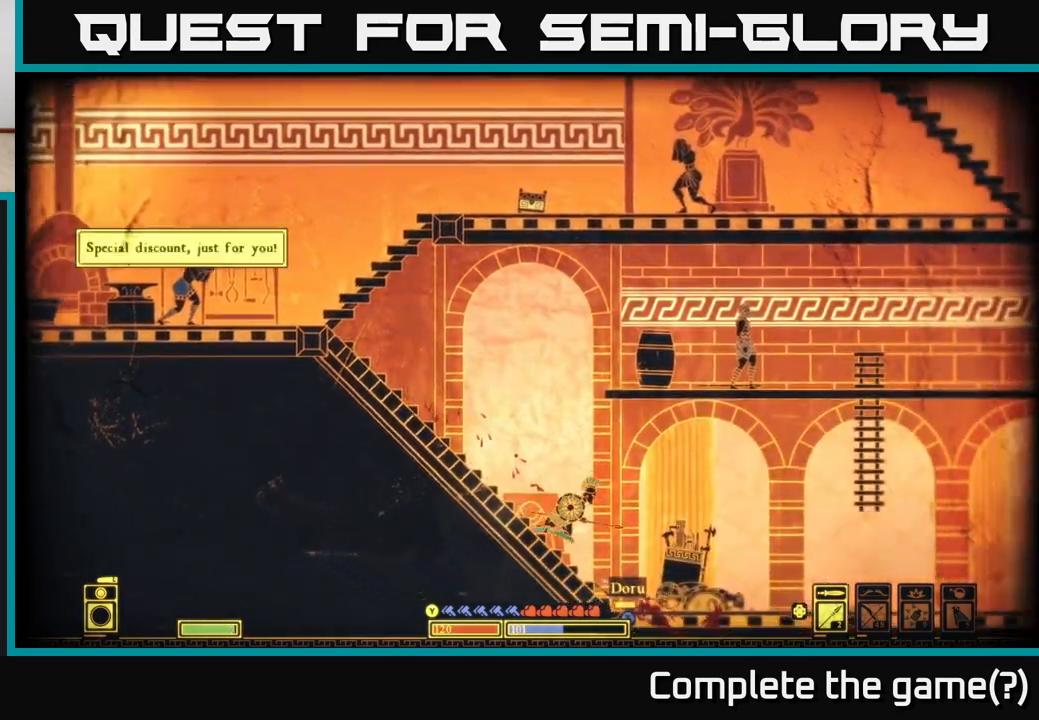
{"buttons": [], "left_stick": "right", "right_stick": "center", "events": [[33, "left_stick", "left"], [150, "left_stick", "center"], [200, "left_stick", "right"]]}
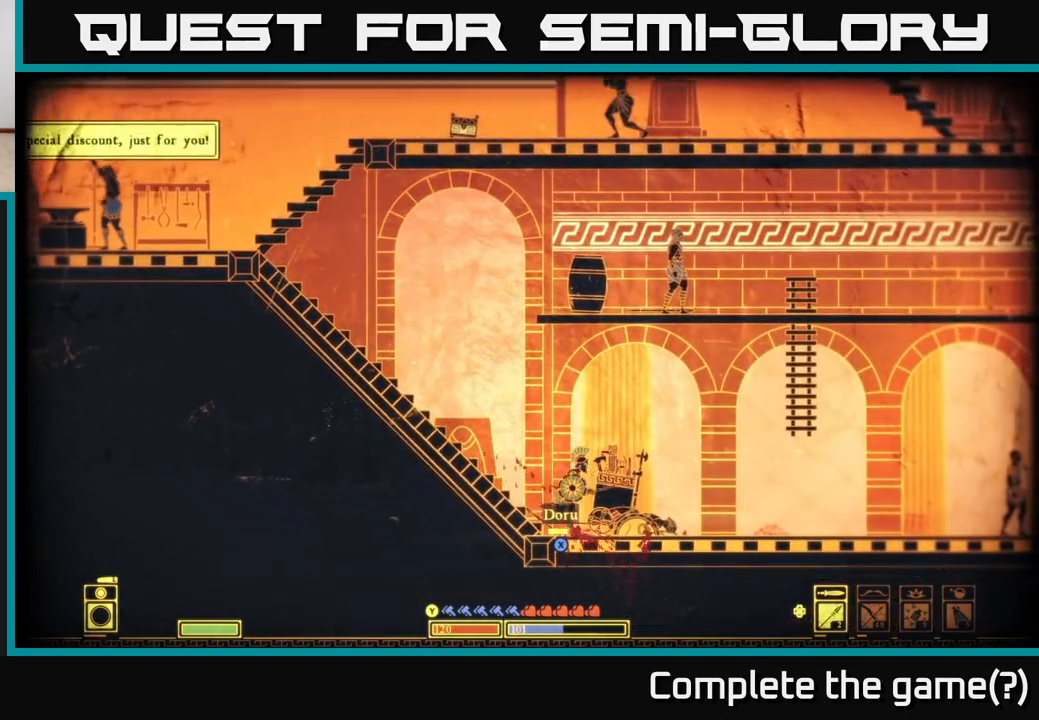
{"buttons": ["X"], "left_stick": "center", "right_stick": "center", "events": [[17, "left_stick", "center"], [150, "X", "down"], [267, "X", "up"], [350, "X", "down"]]}